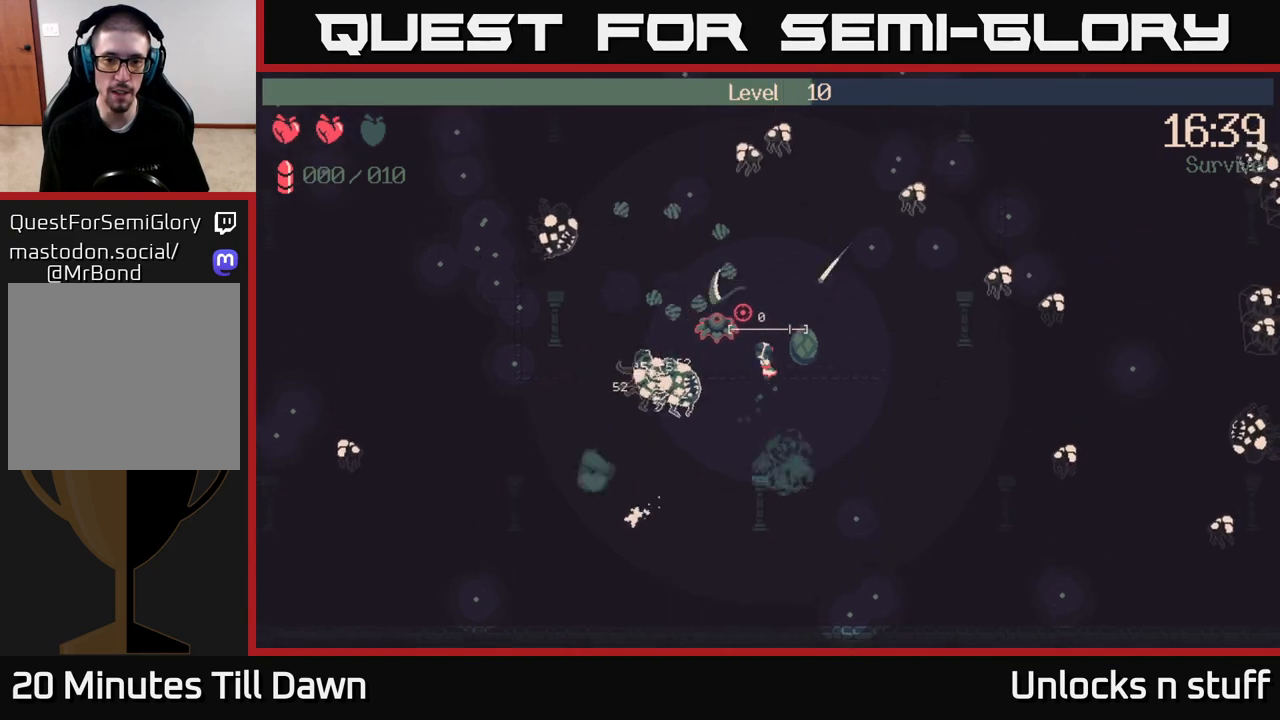
Gameplay with a controller (Xbox layout); each line is a JSON object with the inputs held at the frame after it. "events" lists button and stick changes between this image and that frame as [ms after this image, input, new state], when the widget could be followed in between.
{"buttons": ["R2"], "left_stick": "up", "right_stick": "up-left", "events": [[67, "left_stick", "up"], [250, "R2", "down"]]}
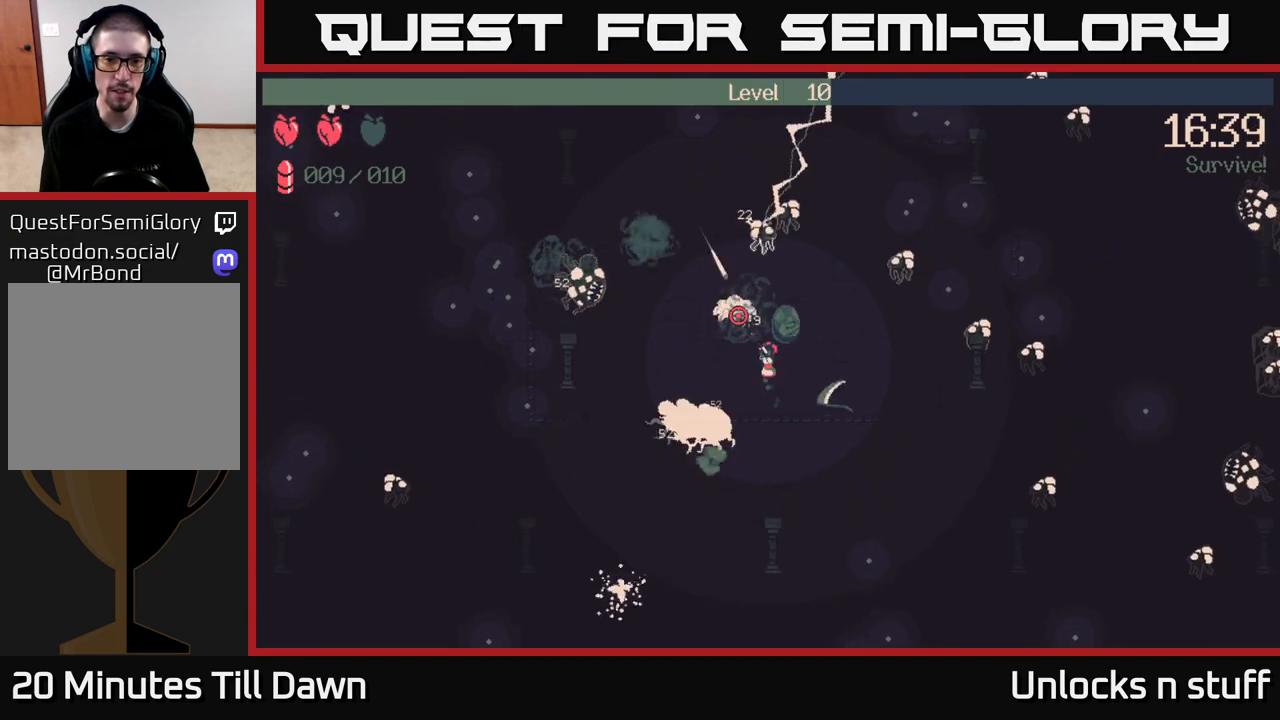
{"buttons": ["R2"], "left_stick": "up-left", "right_stick": "up", "events": [[33, "left_stick", "up-left"], [67, "right_stick", "up"], [300, "left_stick", "up"], [450, "left_stick", "up-left"]]}
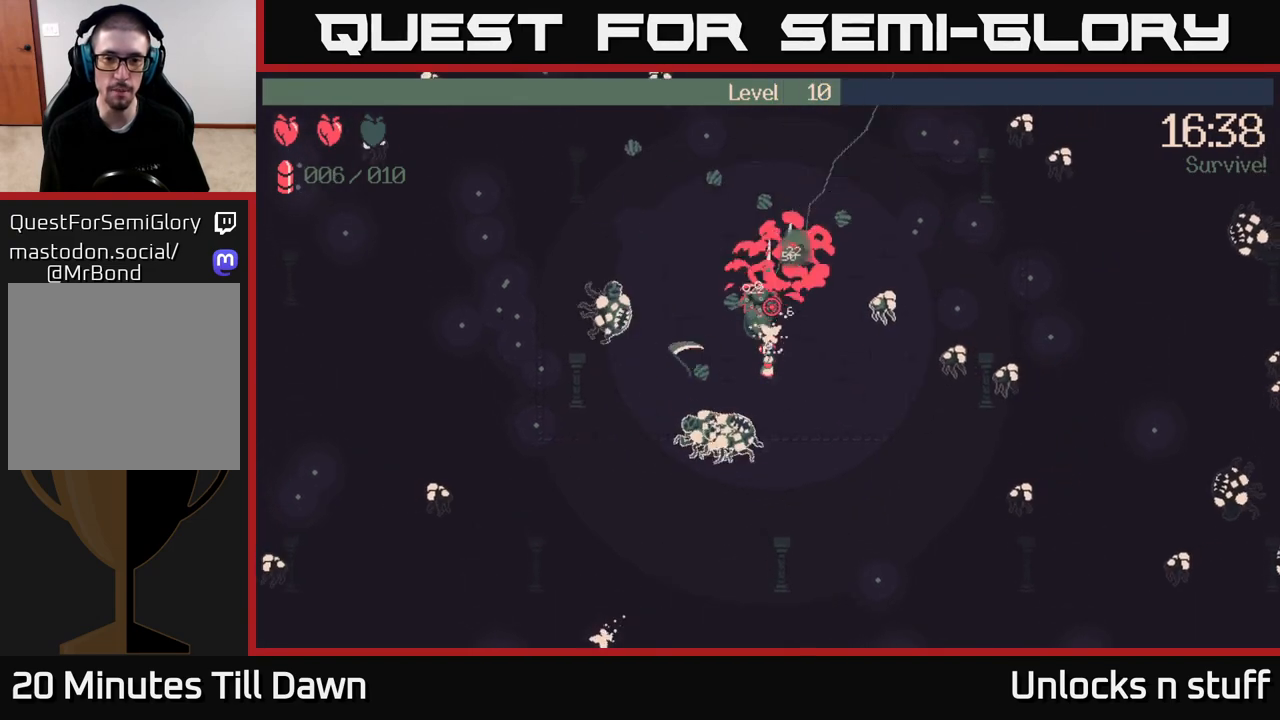
{"buttons": ["R2"], "left_stick": "up-right", "right_stick": "up-right", "events": [[183, "right_stick", "up-right"], [233, "left_stick", "up-right"]]}
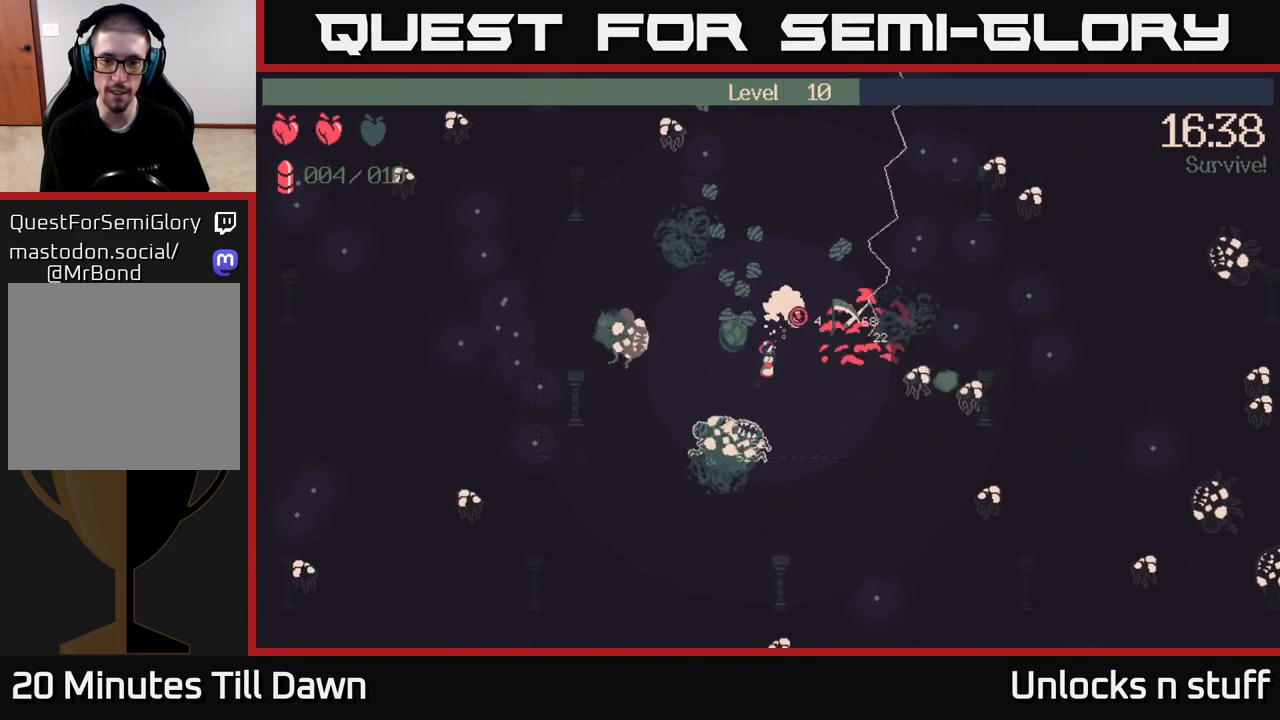
{"buttons": [], "left_stick": "up-right", "right_stick": "up-right", "events": [[400, "R2", "up"]]}
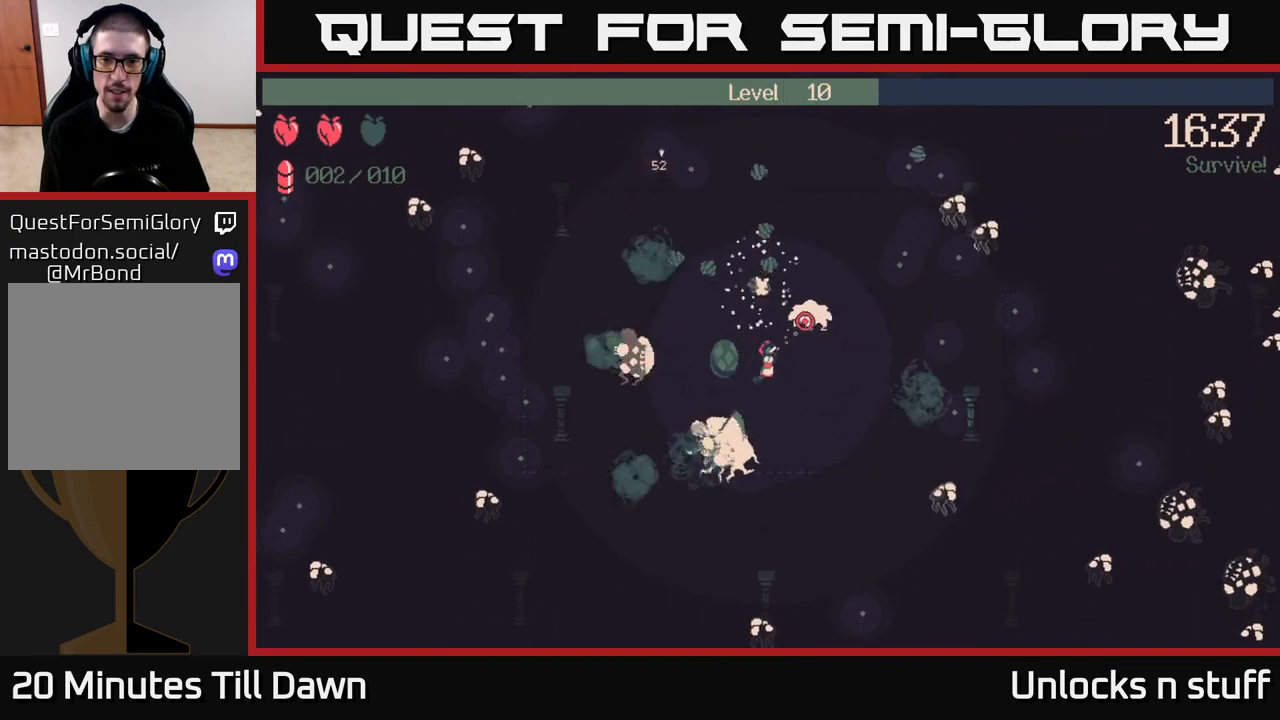
{"buttons": [], "left_stick": "up-right", "right_stick": "up-right", "events": []}
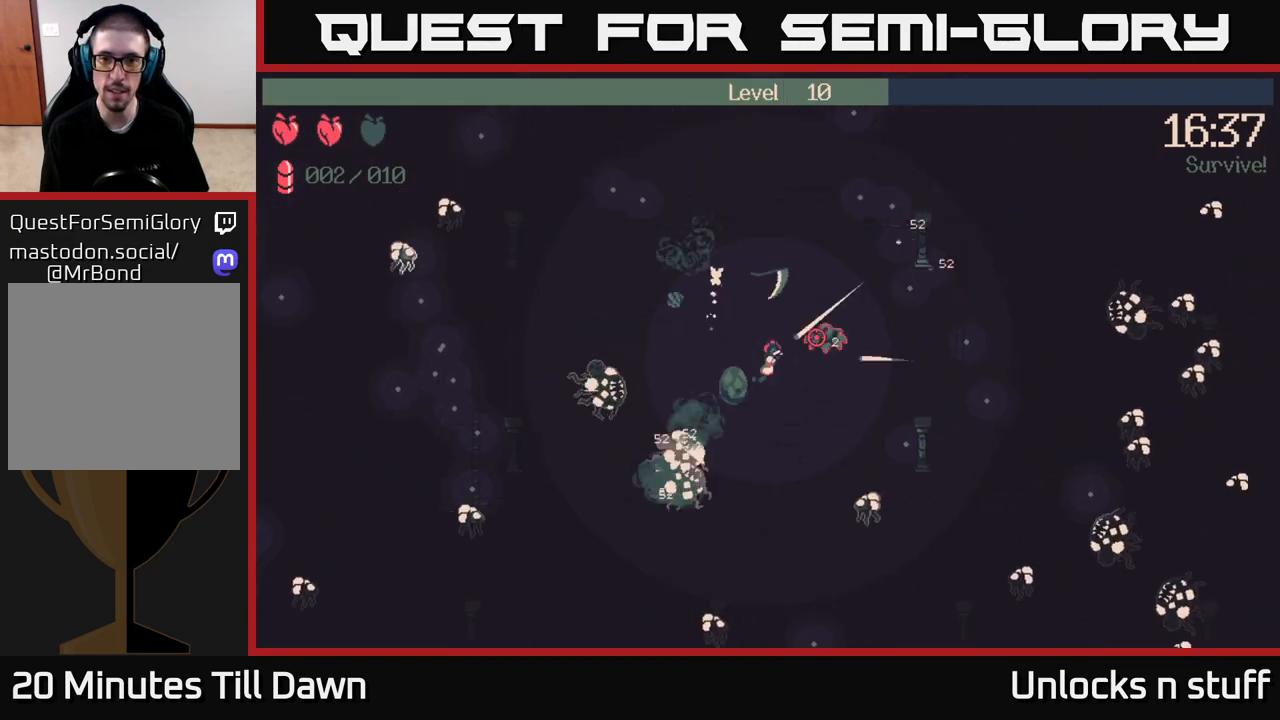
{"buttons": [], "left_stick": "up-right", "right_stick": "up-right", "events": []}
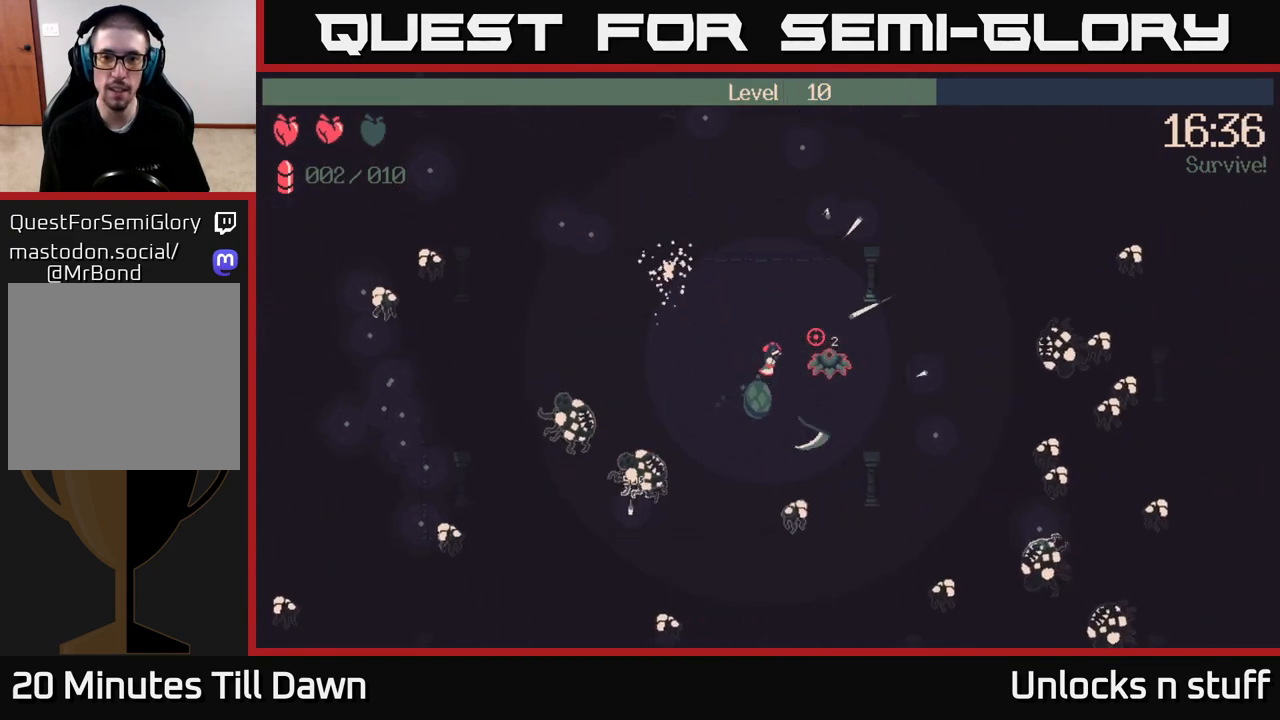
{"buttons": [], "left_stick": "down-right", "right_stick": "right", "events": [[83, "right_stick", "right"], [200, "left_stick", "down-right"]]}
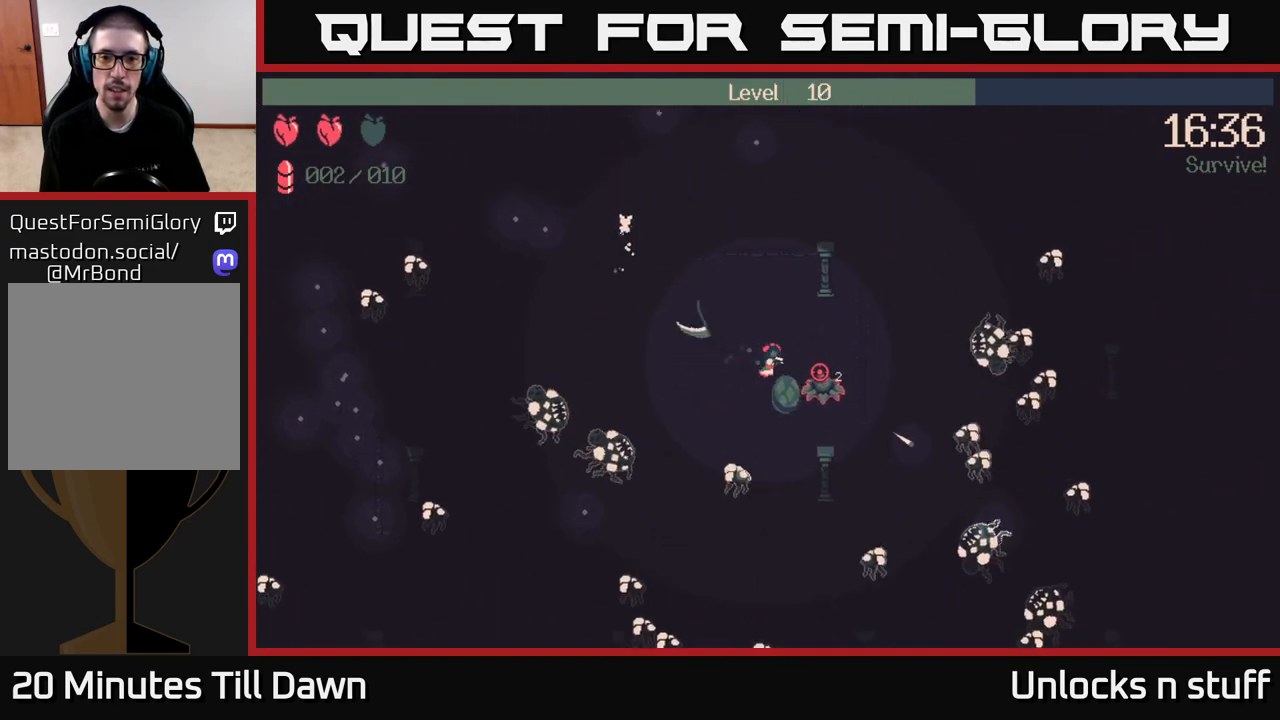
{"buttons": ["R2"], "left_stick": "down-right", "right_stick": "down-right", "events": [[50, "right_stick", "down-right"], [67, "R2", "down"]]}
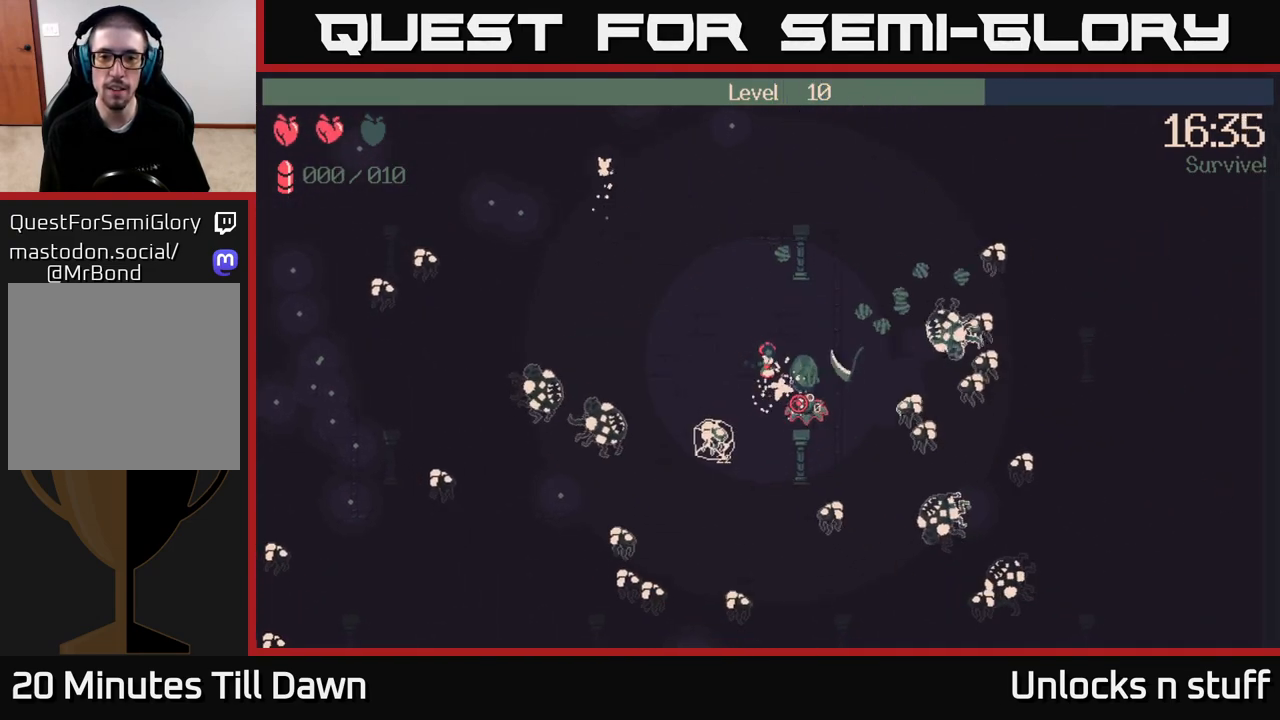
{"buttons": [], "left_stick": "down-right", "right_stick": "center", "events": [[167, "R2", "up"], [433, "right_stick", "center"]]}
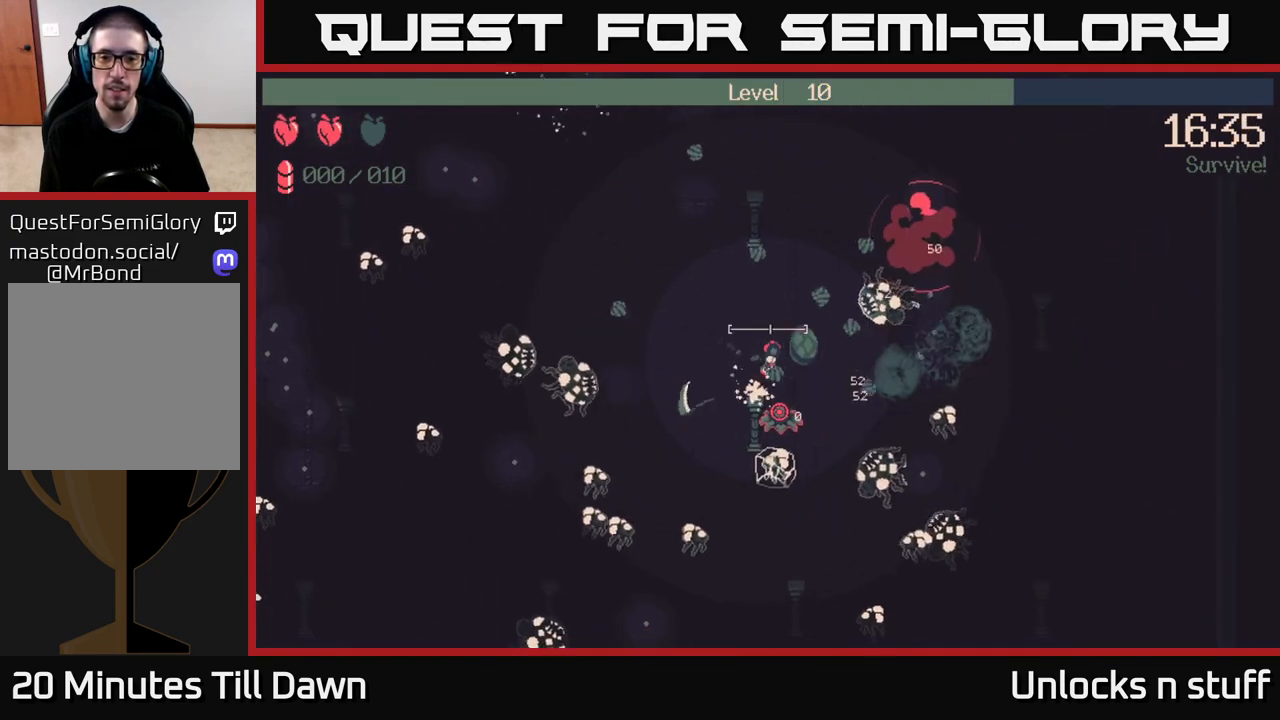
{"buttons": [], "left_stick": "right", "right_stick": "down-right", "events": [[150, "left_stick", "right"], [167, "right_stick", "down-right"]]}
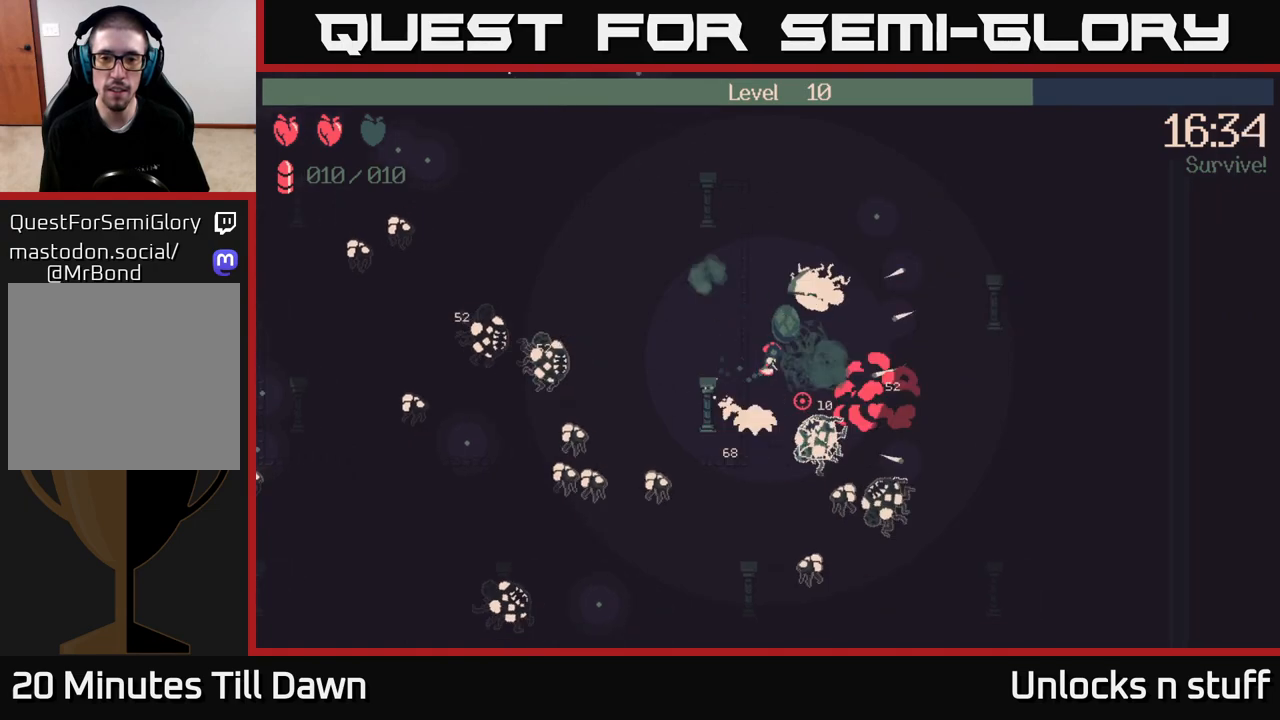
{"buttons": [], "left_stick": "left", "right_stick": "down-right", "events": [[133, "left_stick", "left"]]}
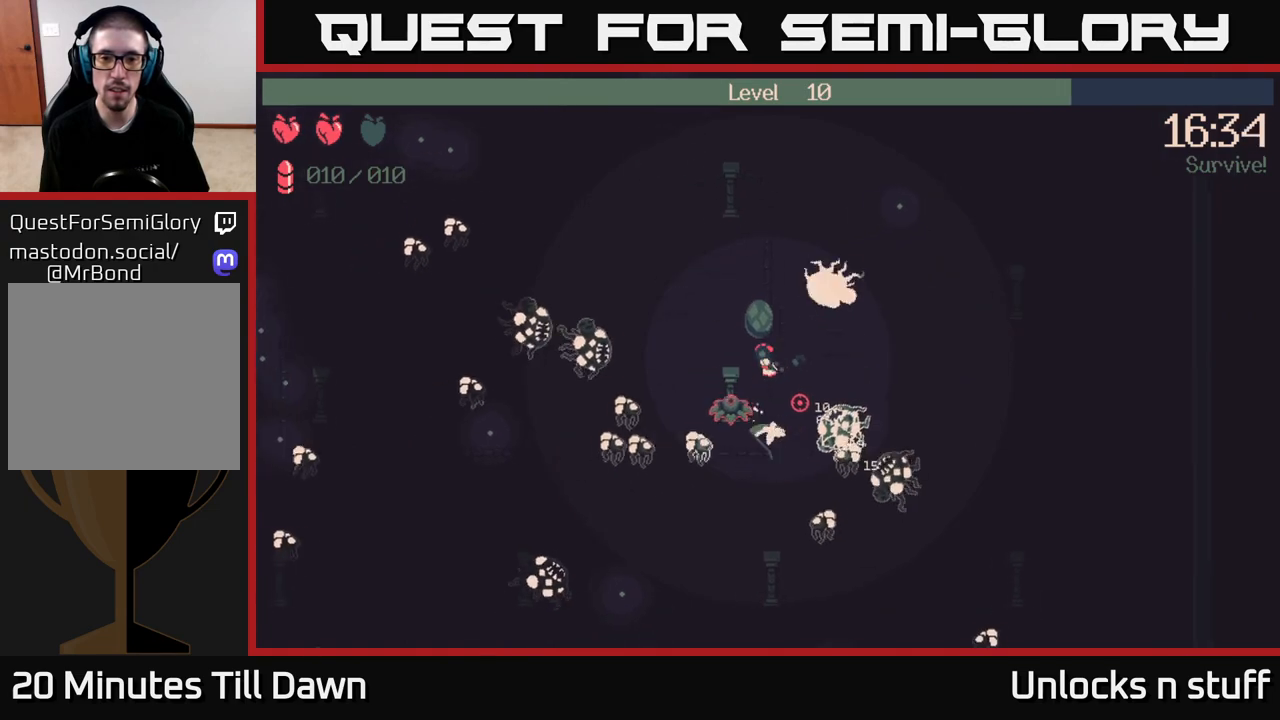
{"buttons": ["R2"], "left_stick": "up-left", "right_stick": "down-left", "events": [[50, "right_stick", "down"], [267, "left_stick", "up-left"], [267, "right_stick", "down-left"], [317, "R2", "down"]]}
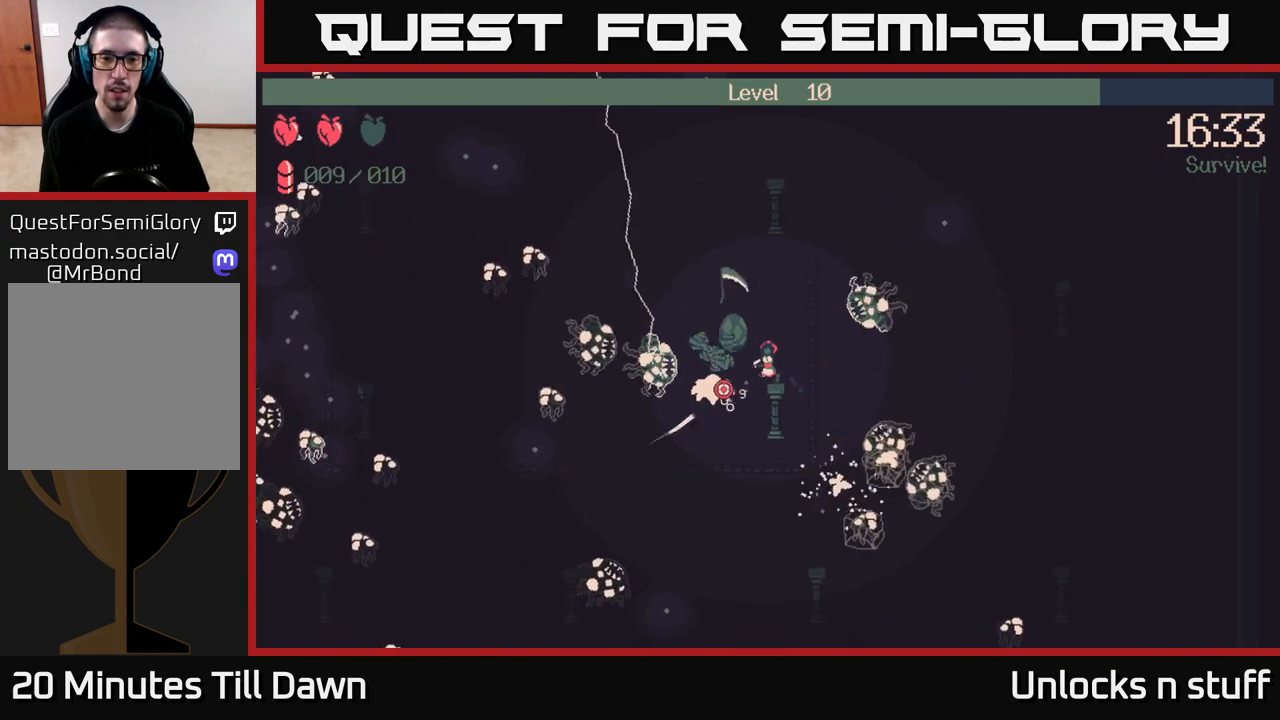
{"buttons": ["R2"], "left_stick": "up-left", "right_stick": "left", "events": [[100, "right_stick", "left"]]}
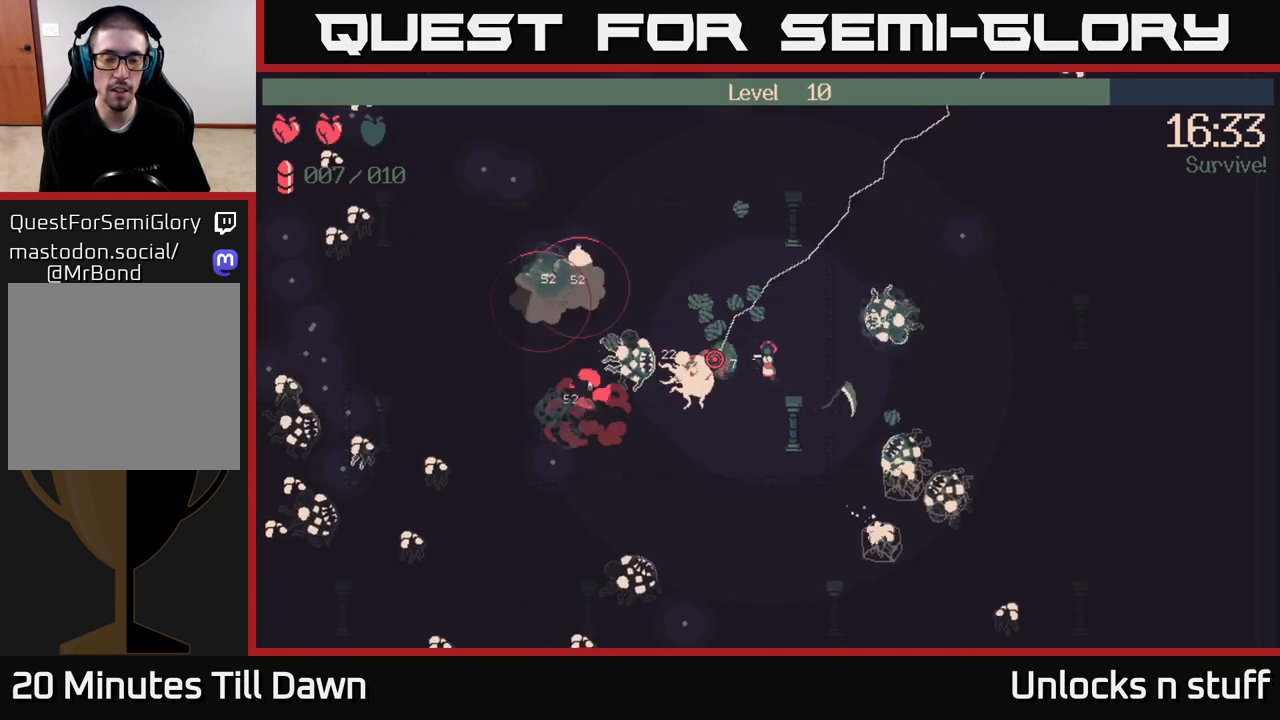
{"buttons": [], "left_stick": "up-left", "right_stick": "left", "events": [[283, "R2", "up"]]}
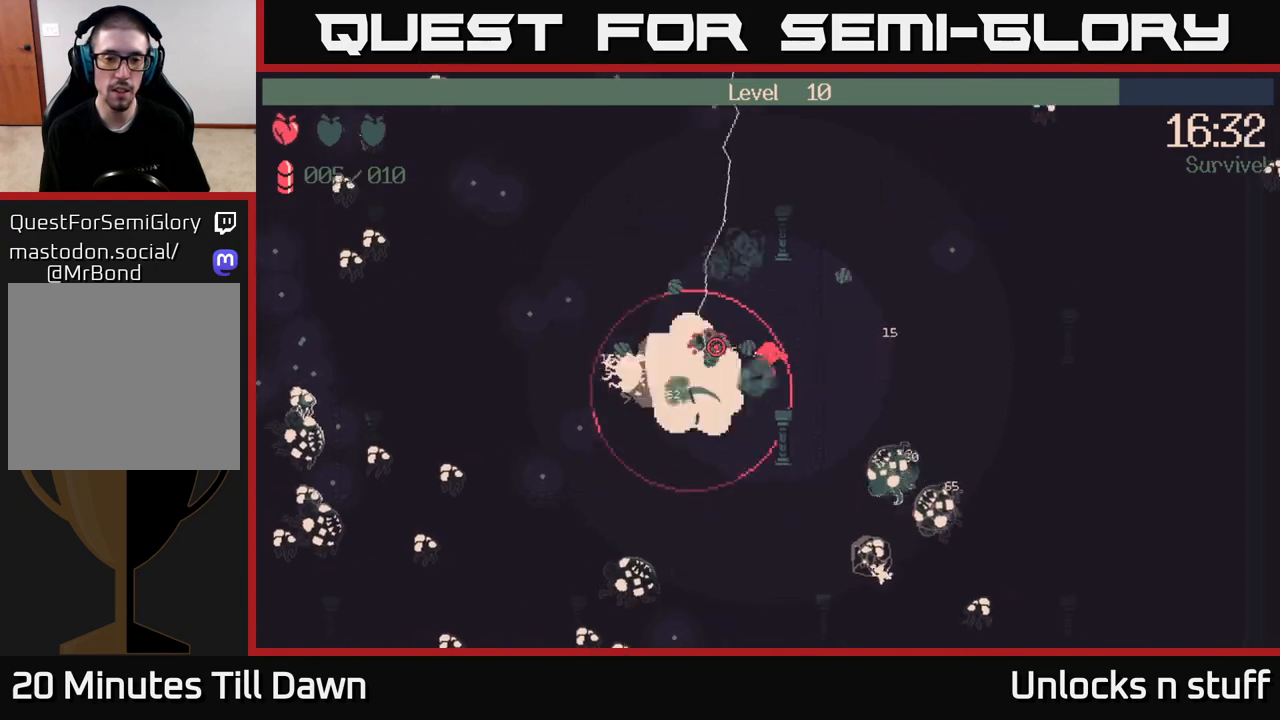
{"buttons": [], "left_stick": "up-left", "right_stick": "left", "events": []}
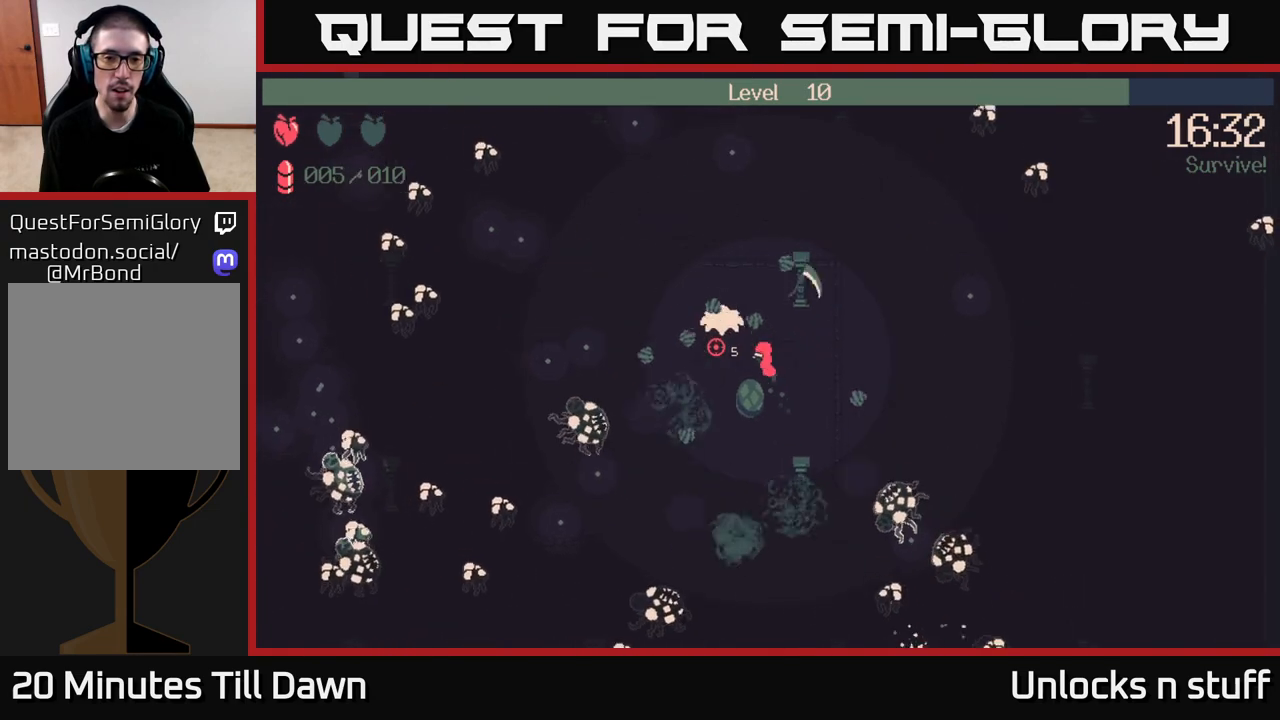
{"buttons": [], "left_stick": "left", "right_stick": "left", "events": [[117, "left_stick", "left"]]}
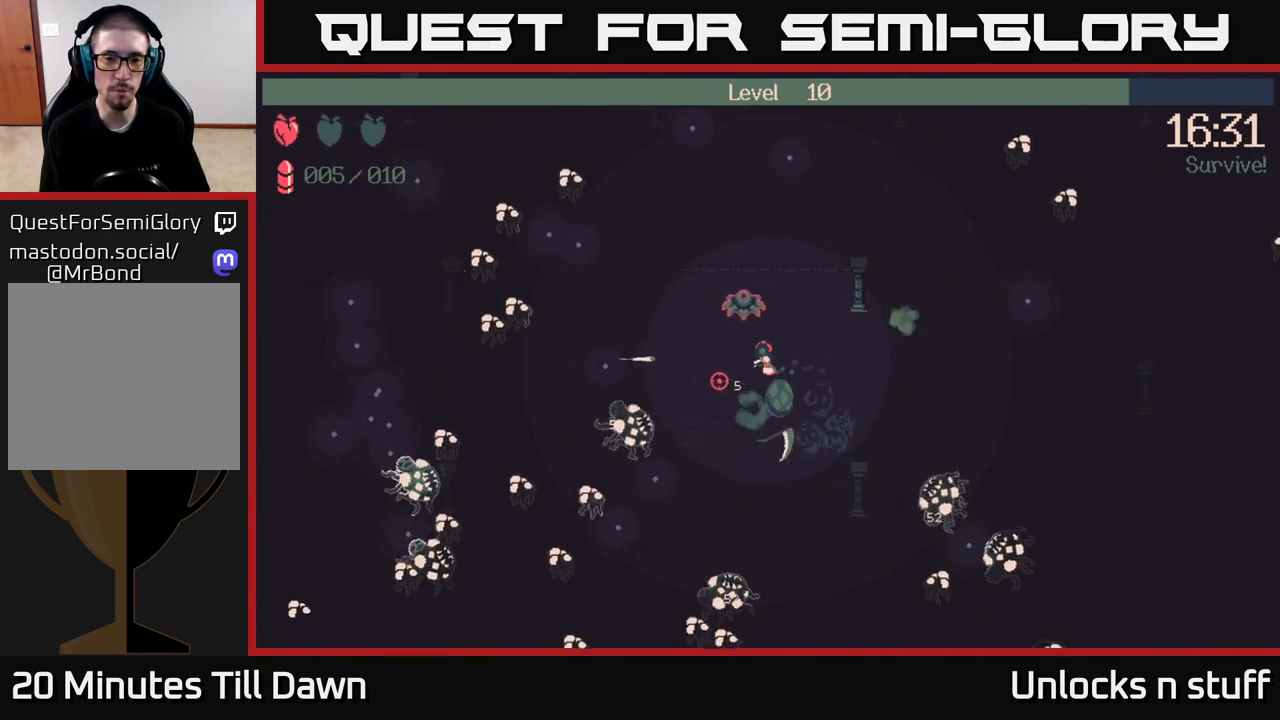
{"buttons": ["R2"], "left_stick": "up-left", "right_stick": "up", "events": [[33, "right_stick", "up-left"], [50, "left_stick", "up-left"], [83, "R2", "down"], [167, "right_stick", "up"]]}
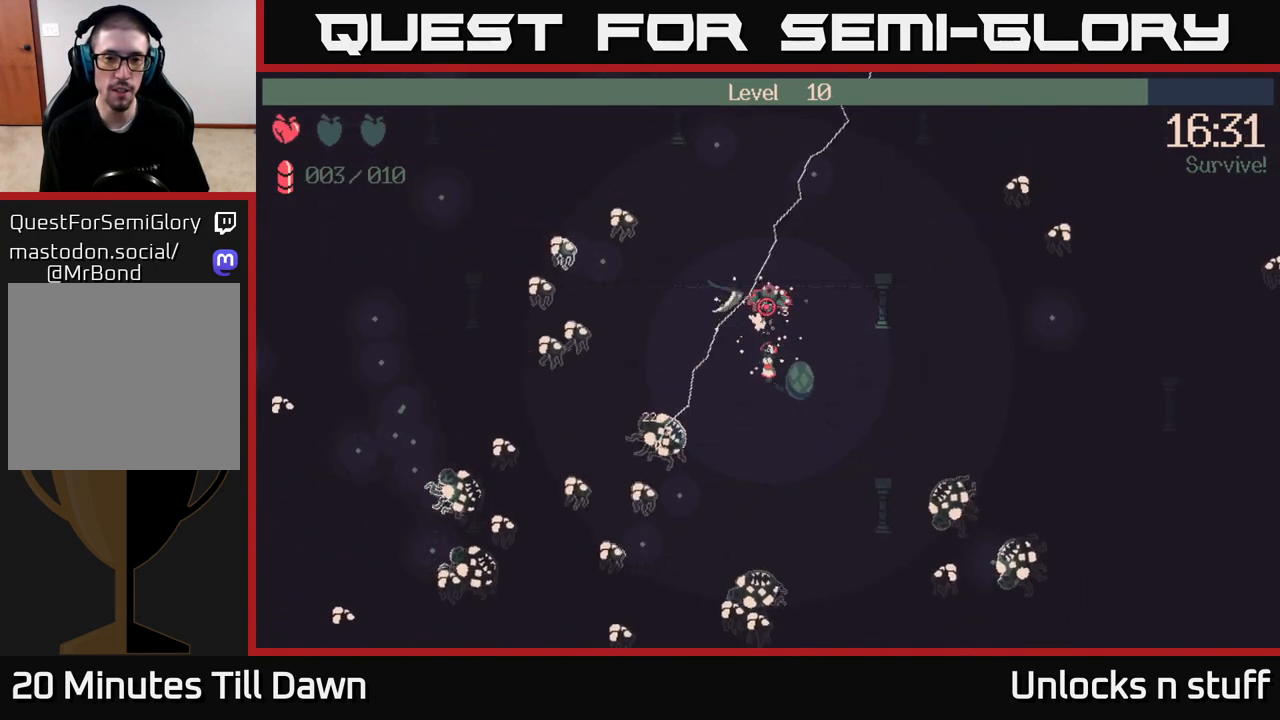
{"buttons": [], "left_stick": "left", "right_stick": "up-right", "events": [[100, "left_stick", "left"], [283, "right_stick", "up-right"], [450, "R2", "up"]]}
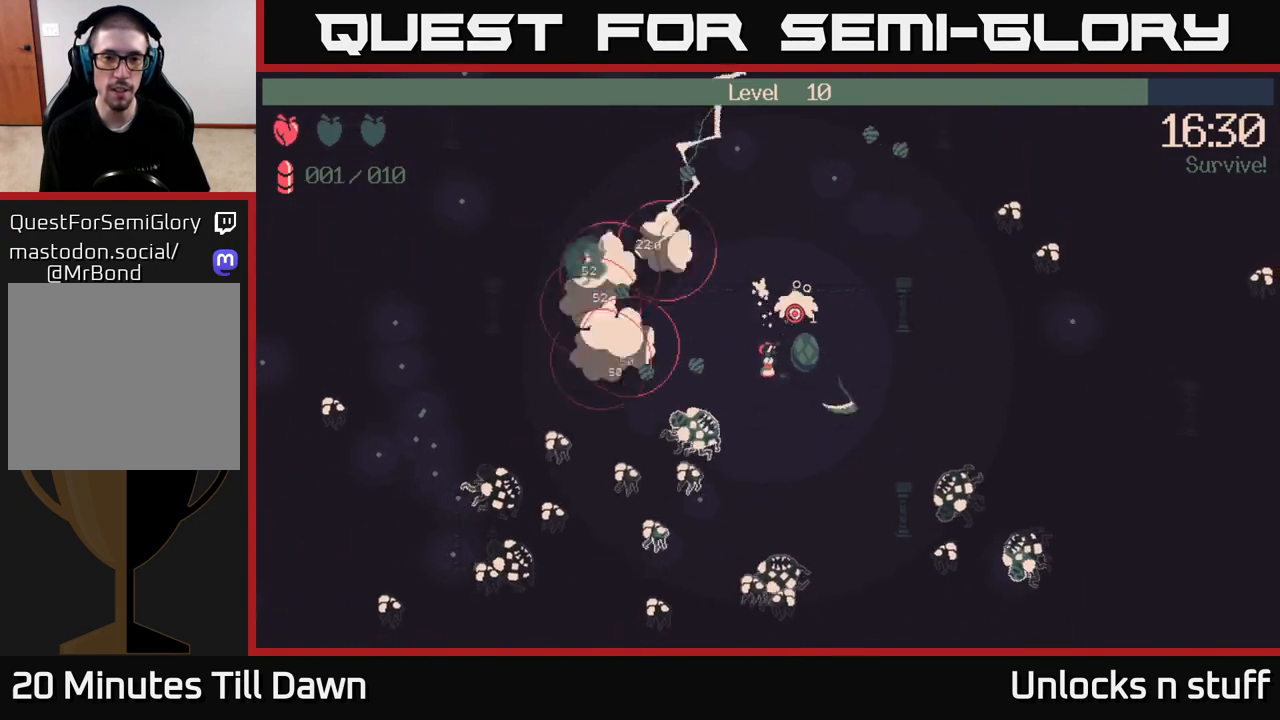
{"buttons": [], "left_stick": "left", "right_stick": "up", "events": [[50, "left_stick", "up-left"], [183, "left_stick", "up"], [433, "left_stick", "left"], [450, "right_stick", "up"]]}
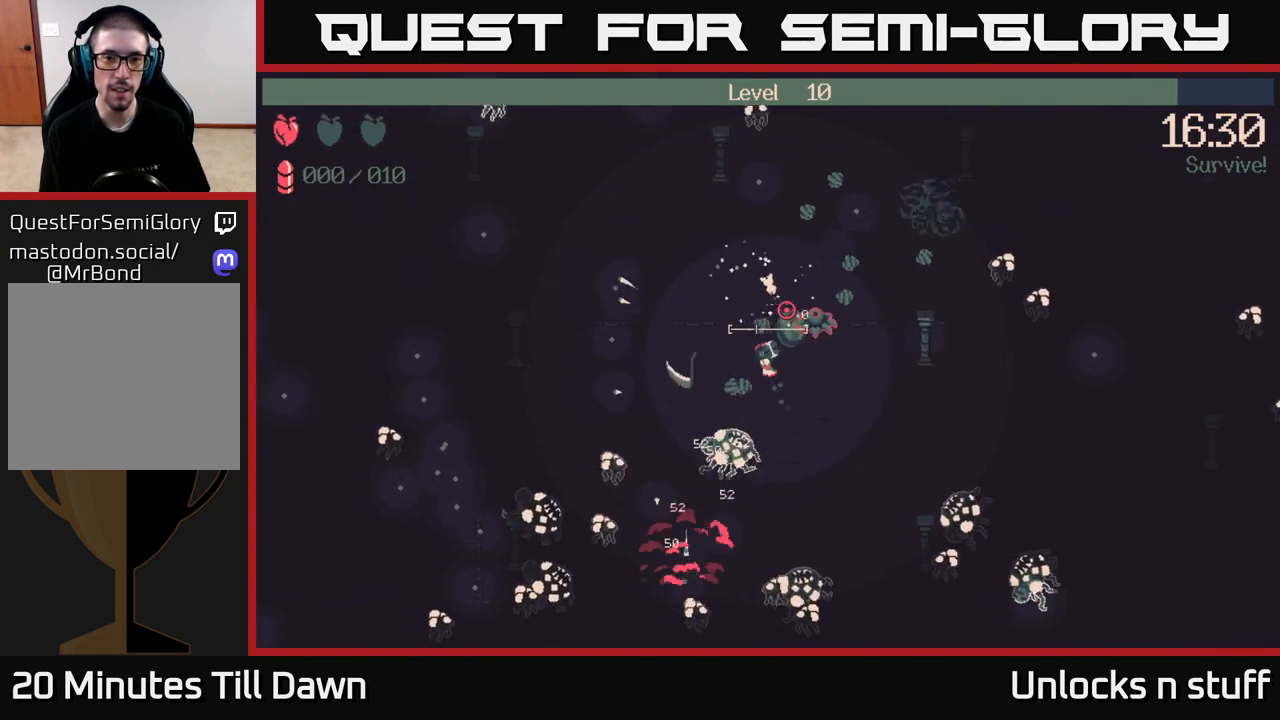
{"buttons": [], "left_stick": "left", "right_stick": "up", "events": []}
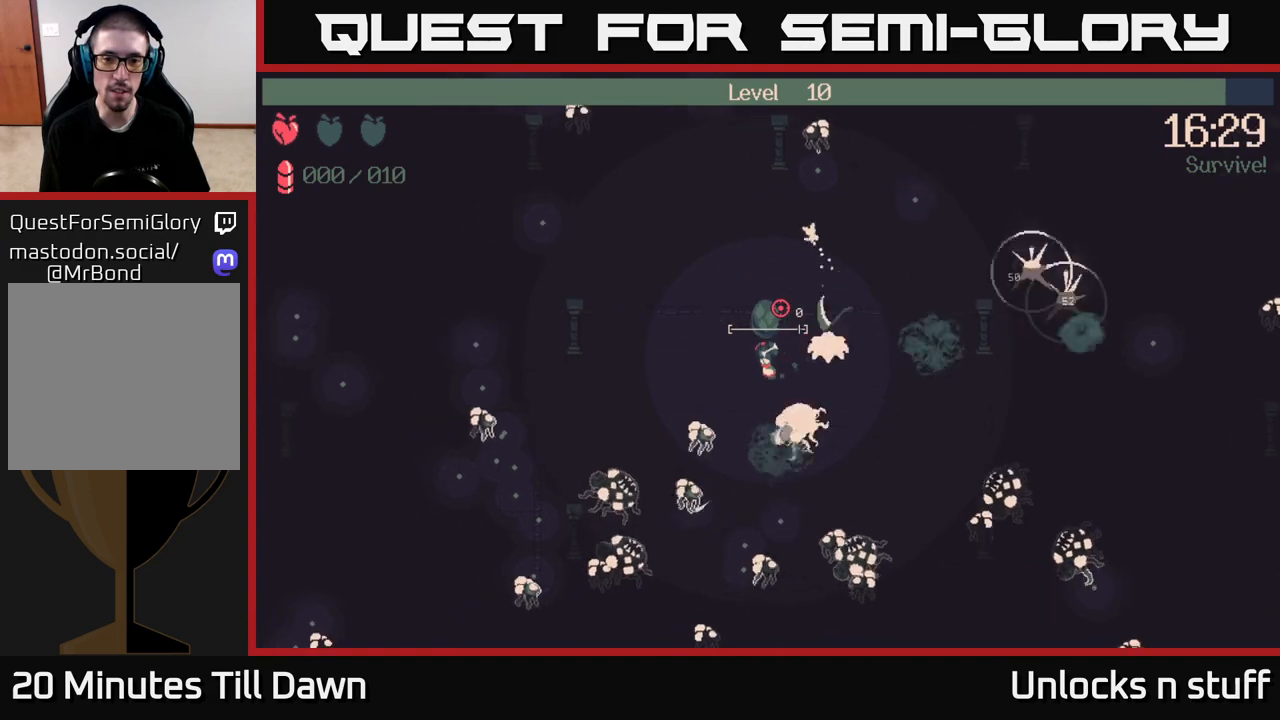
{"buttons": [], "left_stick": "up-left", "right_stick": "right", "events": [[233, "left_stick", "up-left"], [267, "right_stick", "up-right"], [433, "right_stick", "right"]]}
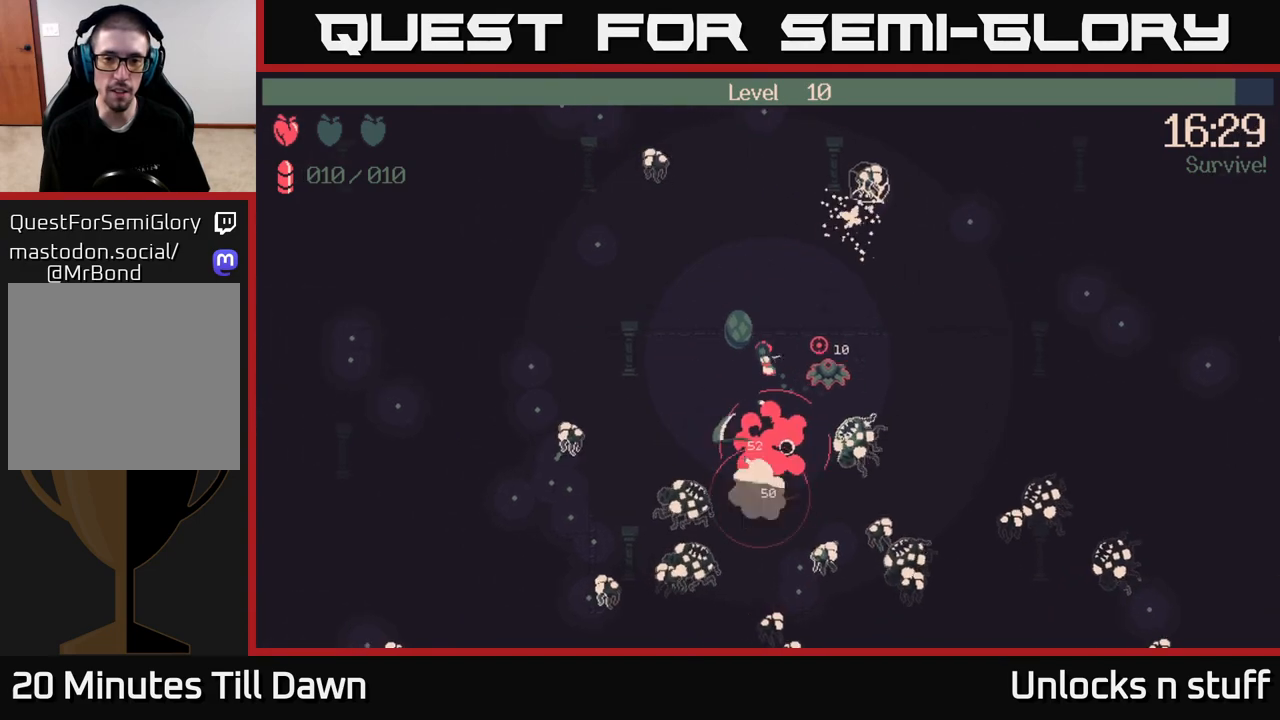
{"buttons": ["R2"], "left_stick": "down", "right_stick": "down-right", "events": [[17, "right_stick", "down-right"], [33, "R2", "down"], [183, "left_stick", "up"], [417, "left_stick", "down"]]}
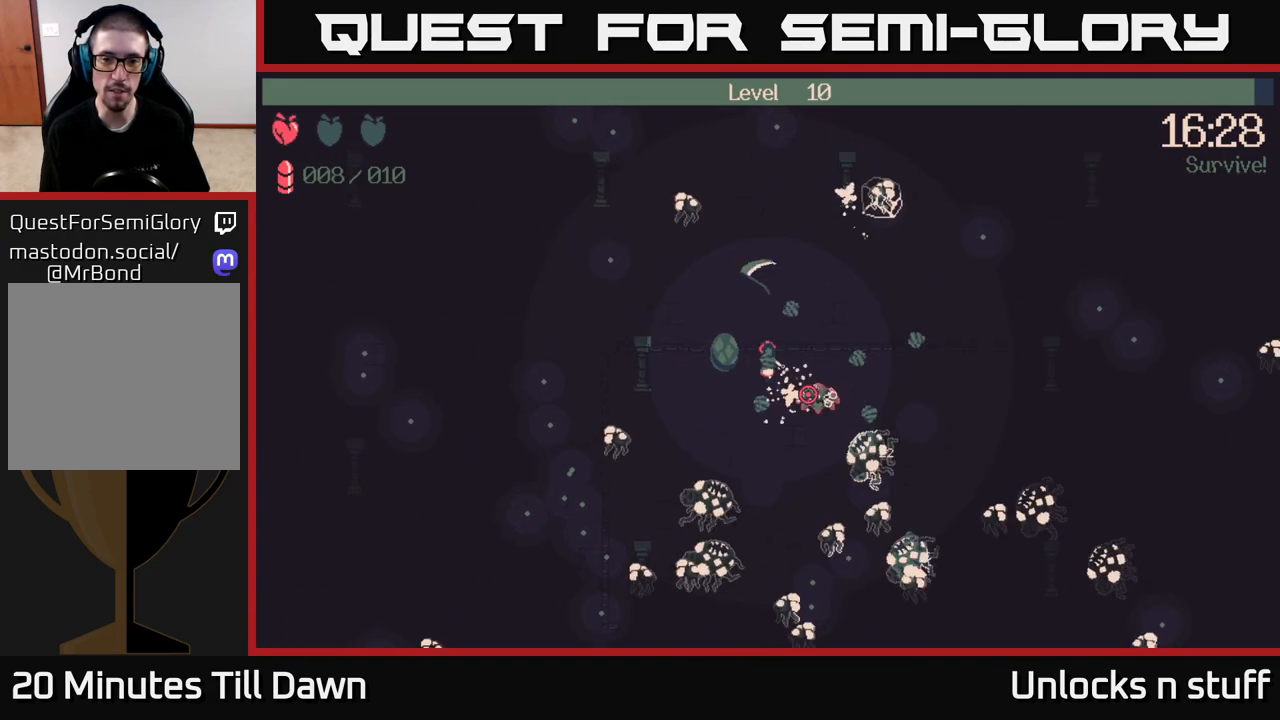
{"buttons": ["R2"], "left_stick": "down-right", "right_stick": "down-right", "events": [[167, "left_stick", "left"], [333, "left_stick", "right"], [433, "left_stick", "down-right"]]}
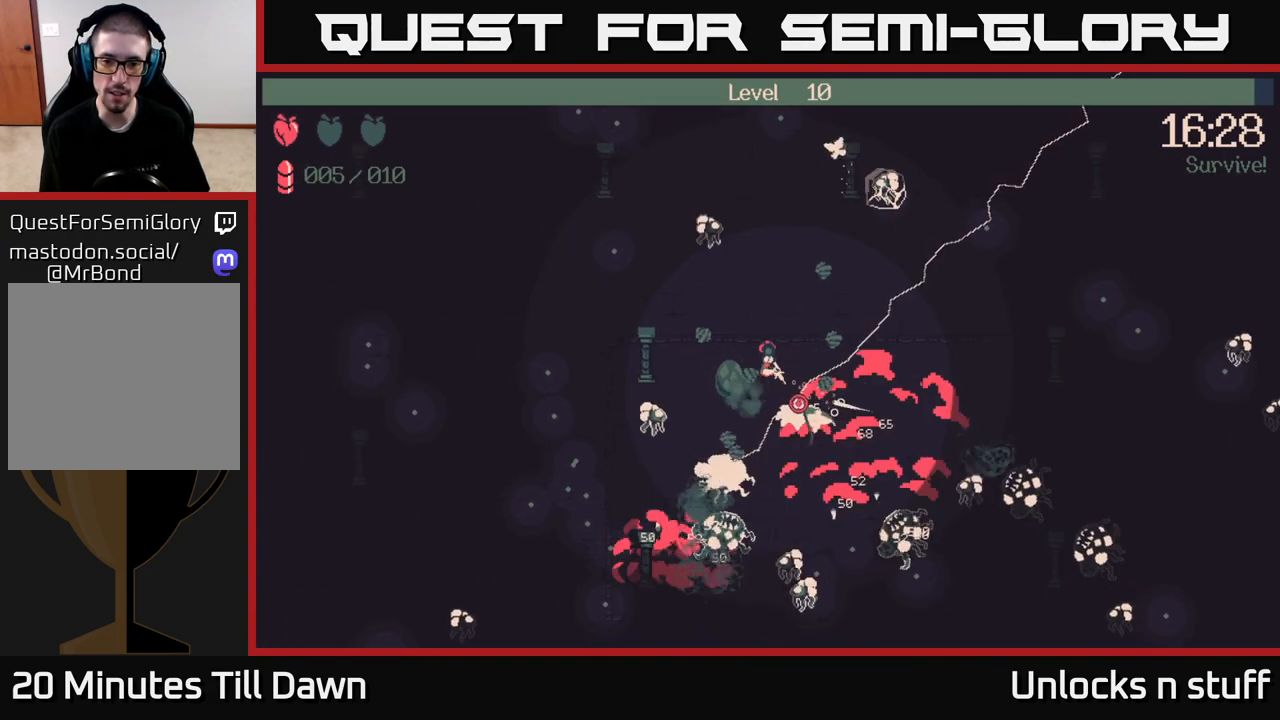
{"buttons": ["R2"], "left_stick": "down-right", "right_stick": "down", "events": [[67, "right_stick", "down"]]}
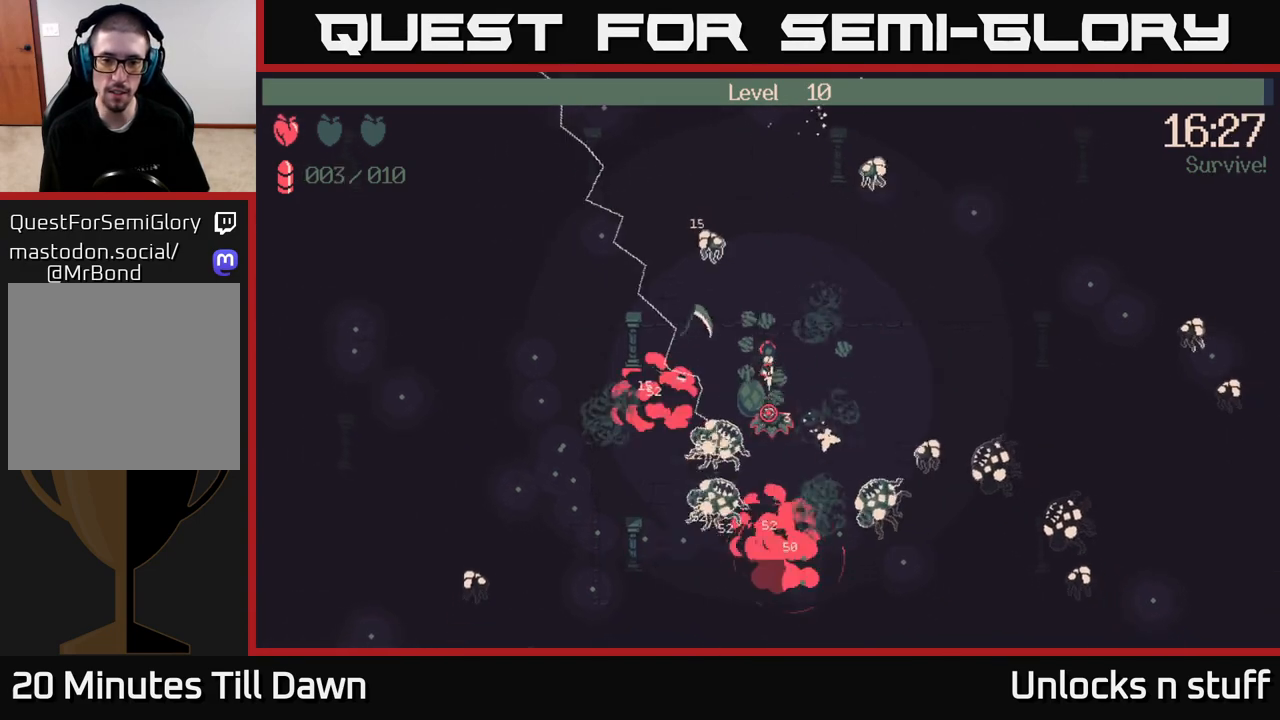
{"buttons": ["R2"], "left_stick": "down-right", "right_stick": "down", "events": []}
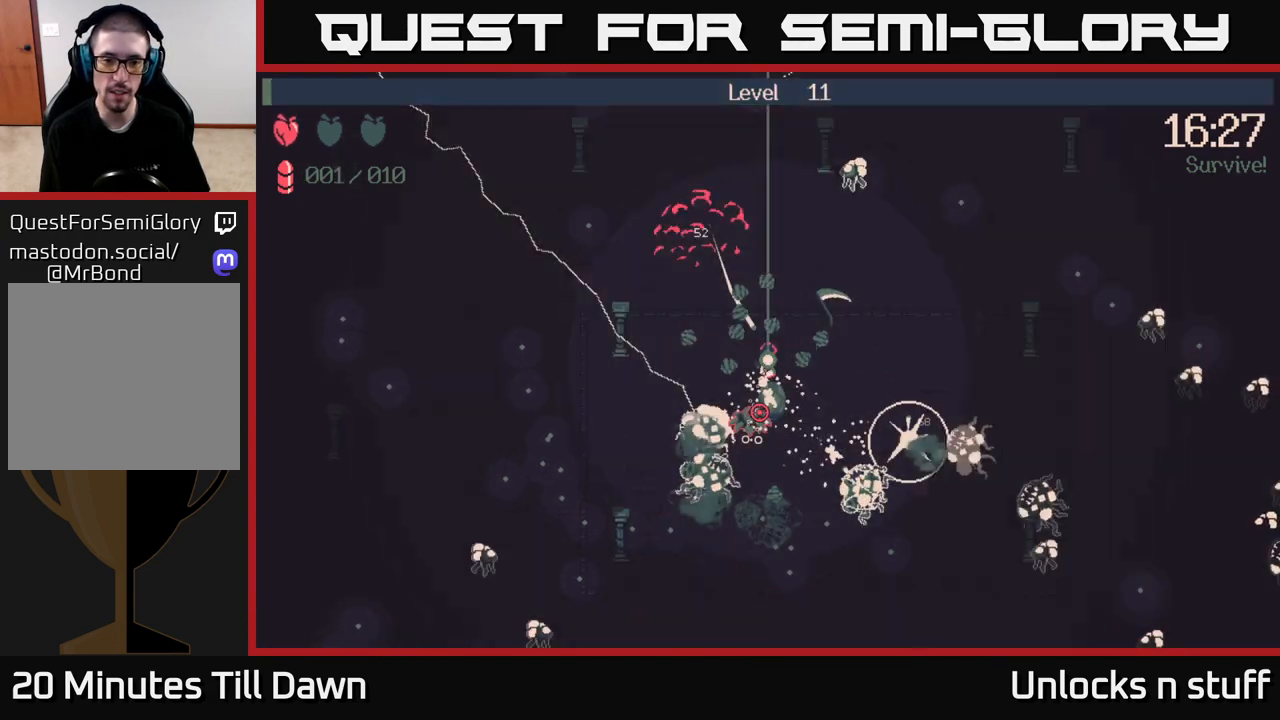
{"buttons": [], "left_stick": "center", "right_stick": "center", "events": [[183, "R2", "up"], [267, "left_stick", "right"], [433, "right_stick", "center"], [467, "left_stick", "center"]]}
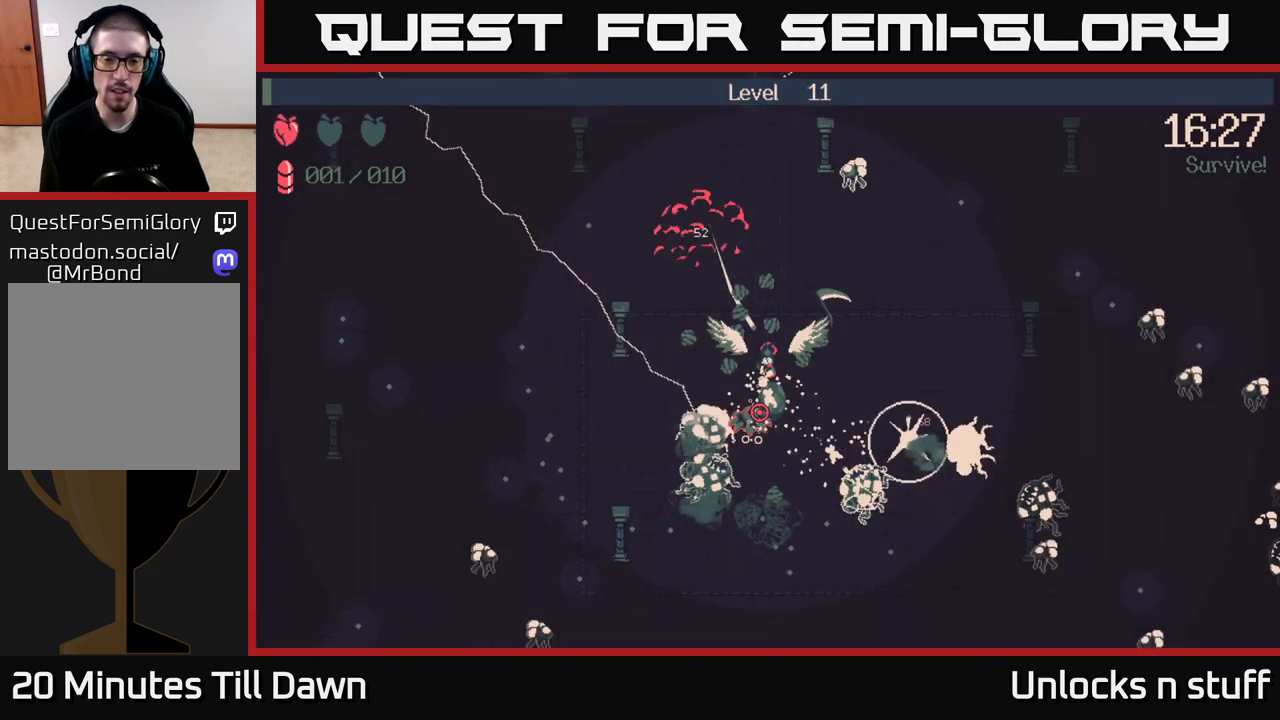
{"buttons": [], "left_stick": "center", "right_stick": "center", "events": []}
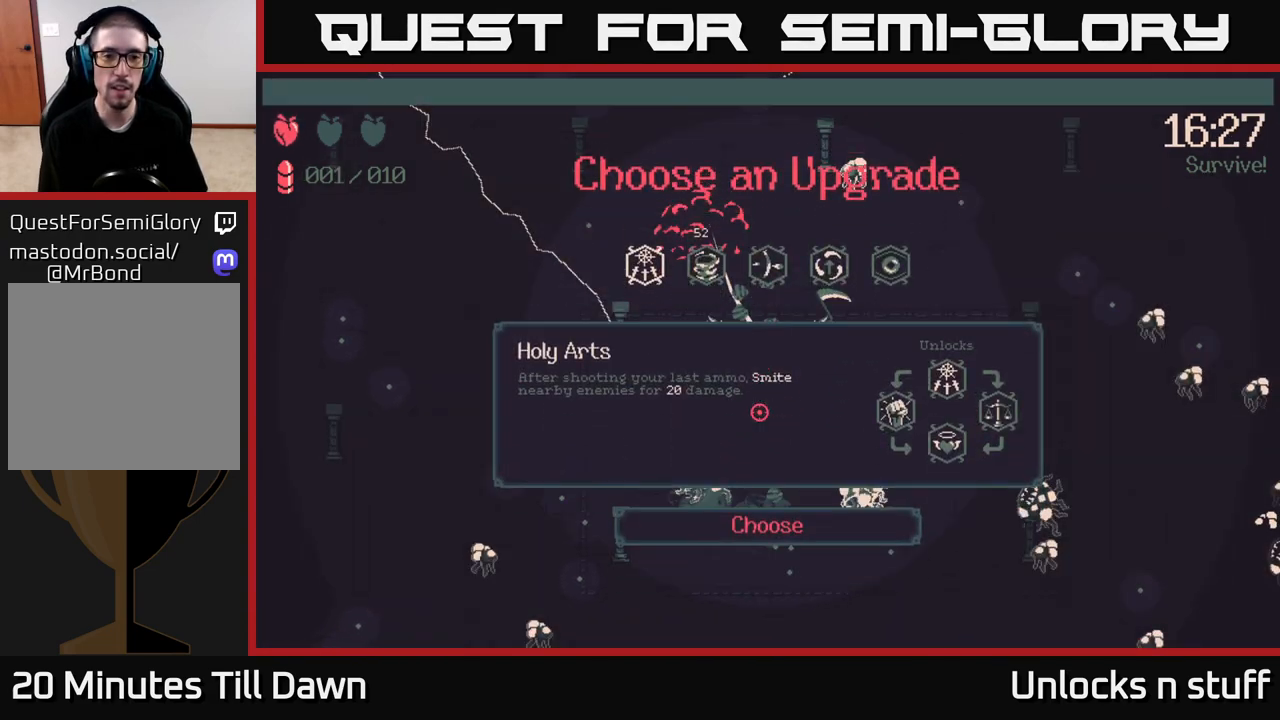
{"buttons": ["DPAD_RIGHT"], "left_stick": "center", "right_stick": "center", "events": [[500, "DPAD_RIGHT", "down"]]}
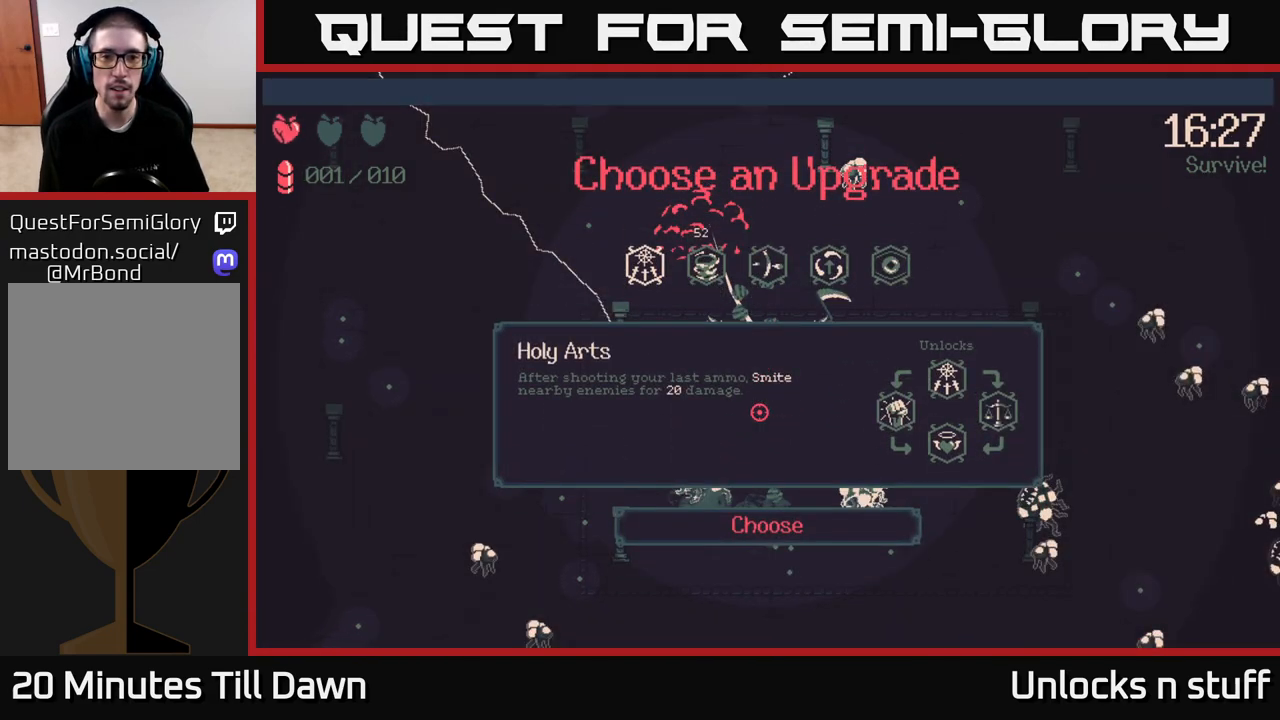
{"buttons": [], "left_stick": "center", "right_stick": "center", "events": [[83, "DPAD_RIGHT", "up"], [200, "DPAD_RIGHT", "down"], [300, "DPAD_RIGHT", "up"], [417, "DPAD_RIGHT", "down"], [500, "DPAD_RIGHT", "up"]]}